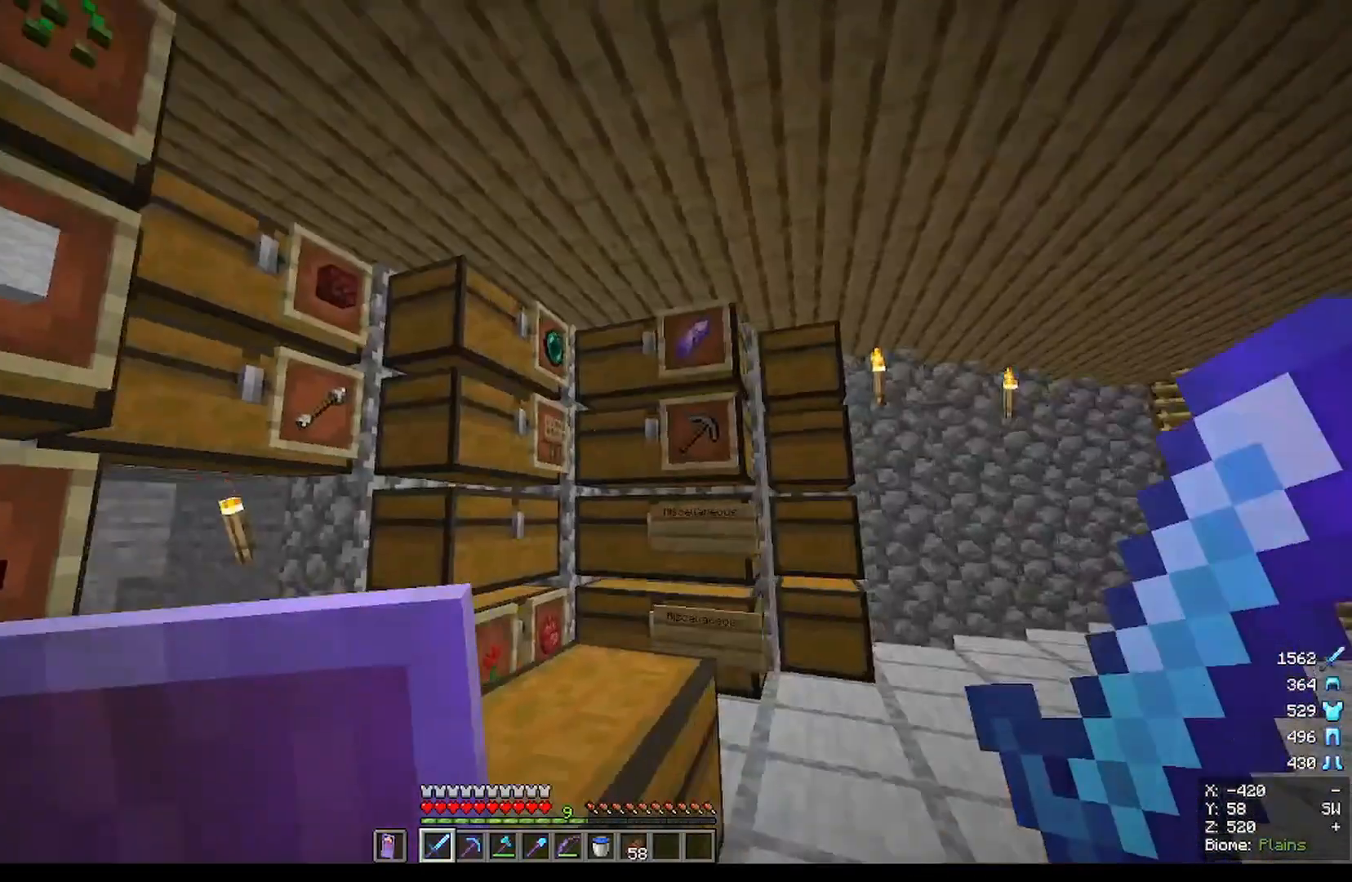
Gameplay with keyboard and mouse; each line is a JSON object with the keys and mouse buttons held at the frame after it. "events" lists presses ("down") and releases ("up") of "a", "d", "s", "w", "mouse_left" and "mouse_right" between this image and that frame as [ms after this image, input, new state], when the widget could be followed in between. "mouse_left", "mouse_right" = the "left", "right" buttons of the "mouse" list. No other keys are recorded. Fast repeated clicks can show as one long hold. Mouse movement is not recorded.
{"keys": [], "mouse": []}
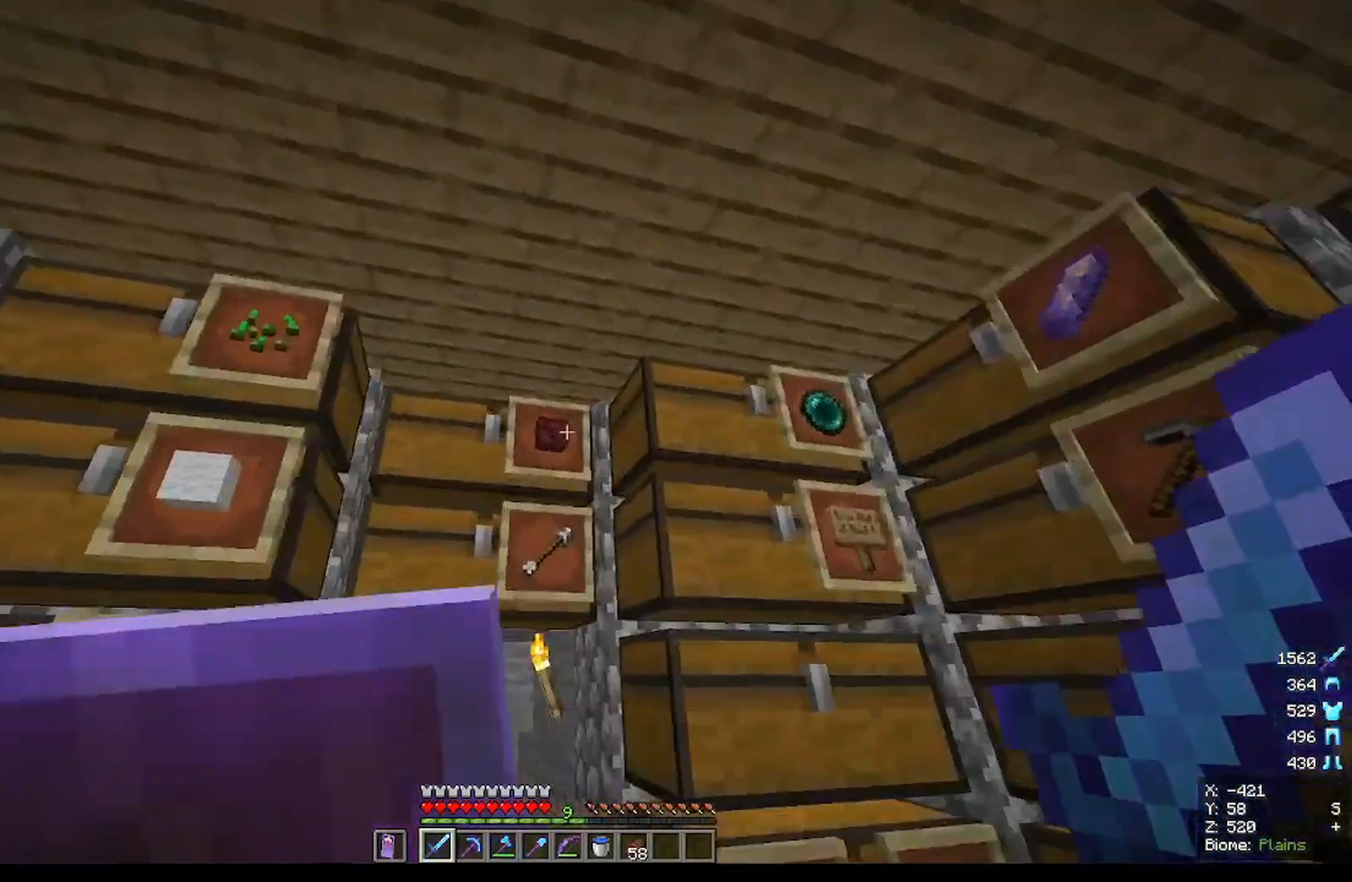
{"keys": [], "mouse": ["right"], "events": [[467, "mouse_right", "down"]]}
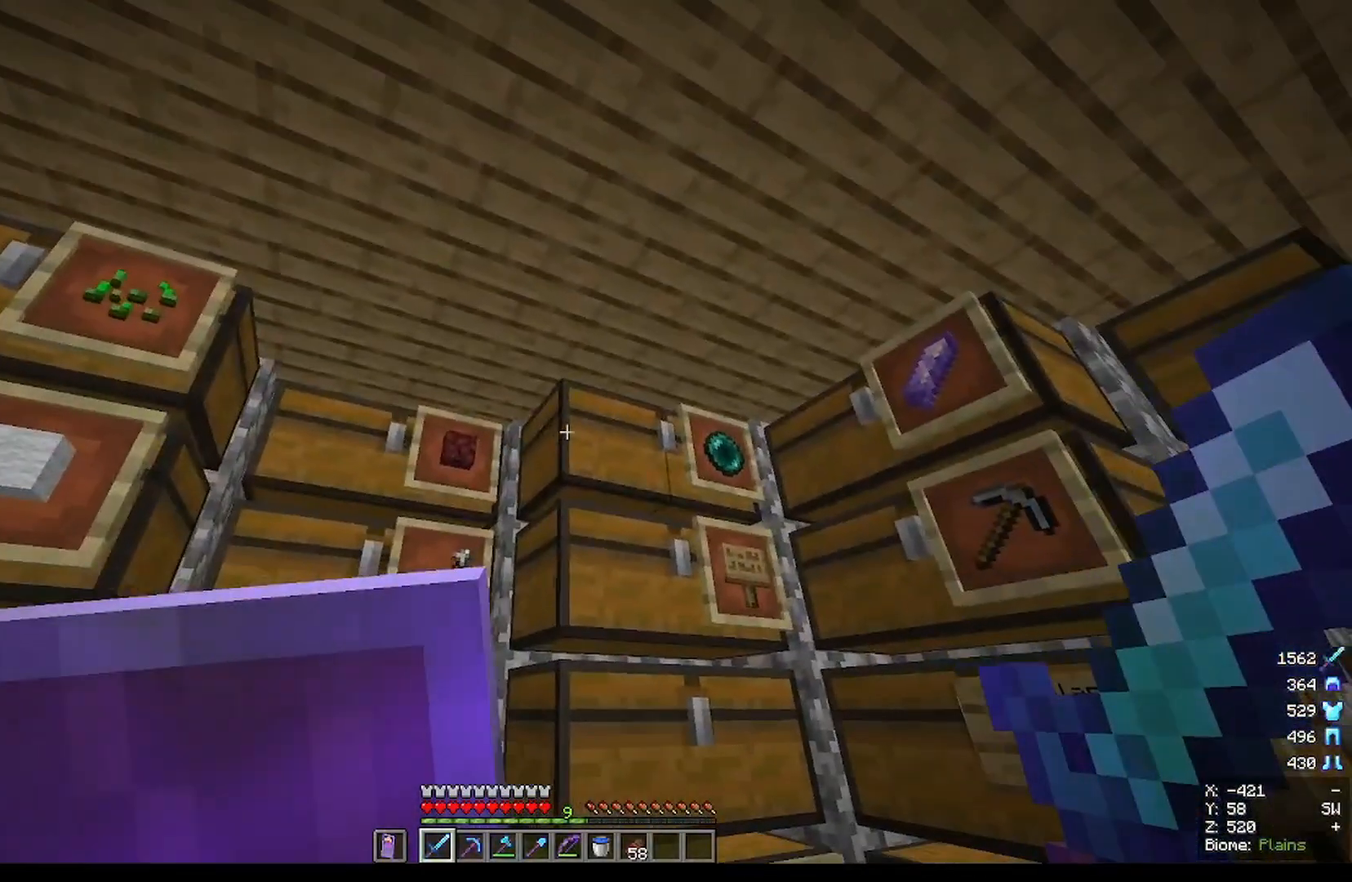
{"keys": [], "mouse": [], "events": [[234, "mouse_right", "up"]]}
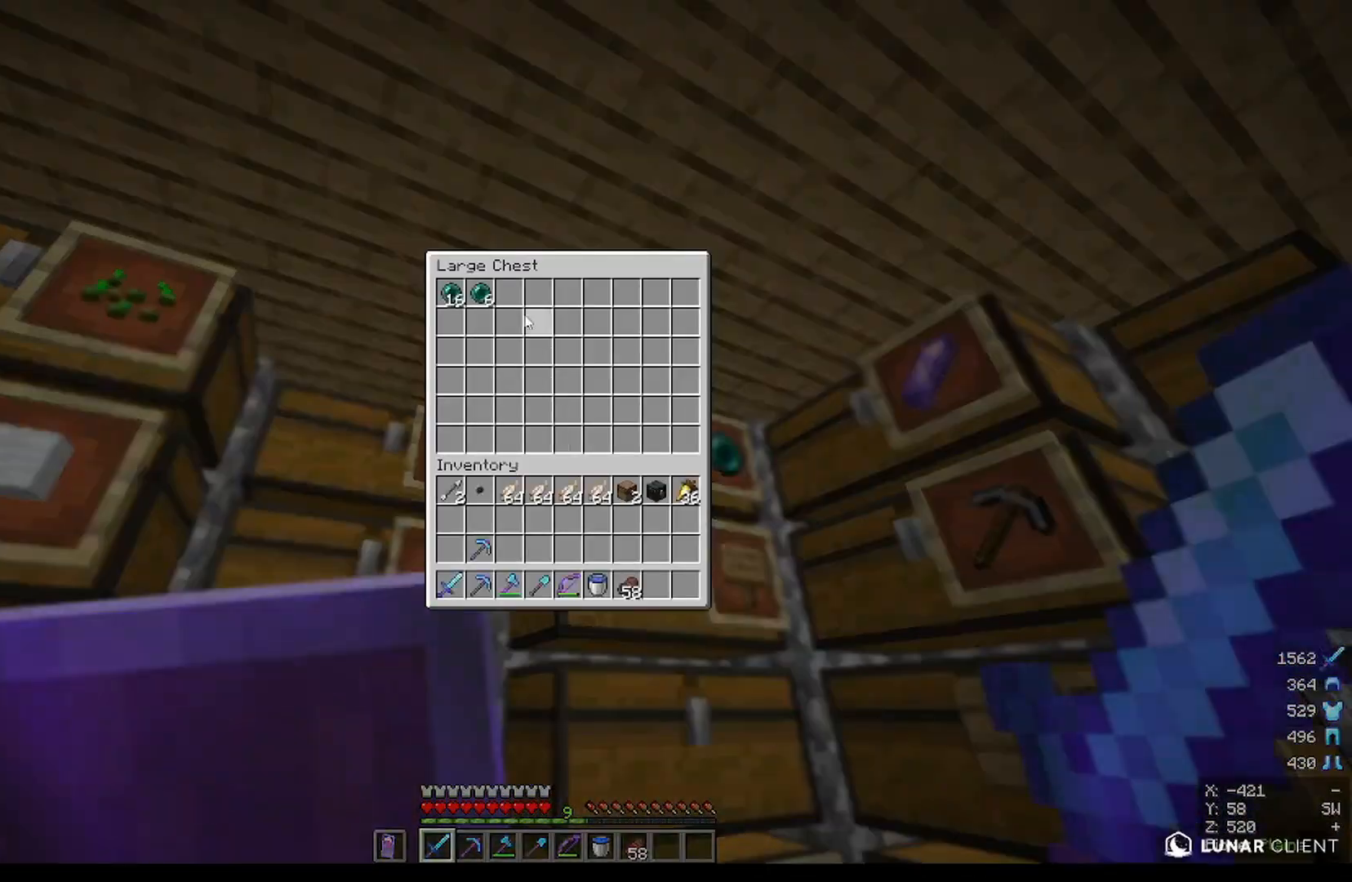
{"keys": [], "mouse": [], "events": []}
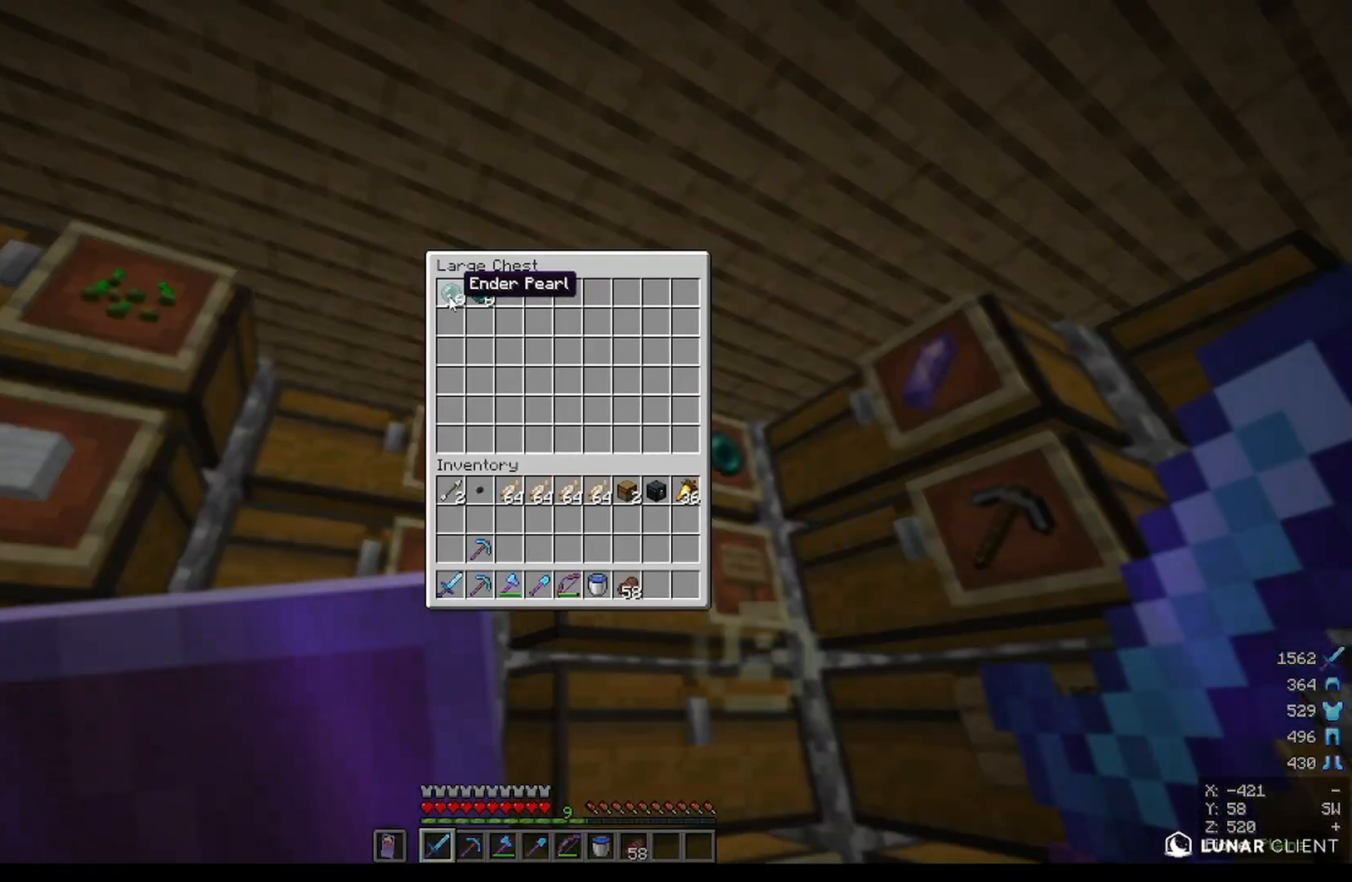
{"keys": ["w"], "mouse": [], "events": [[467, "w", "down"]]}
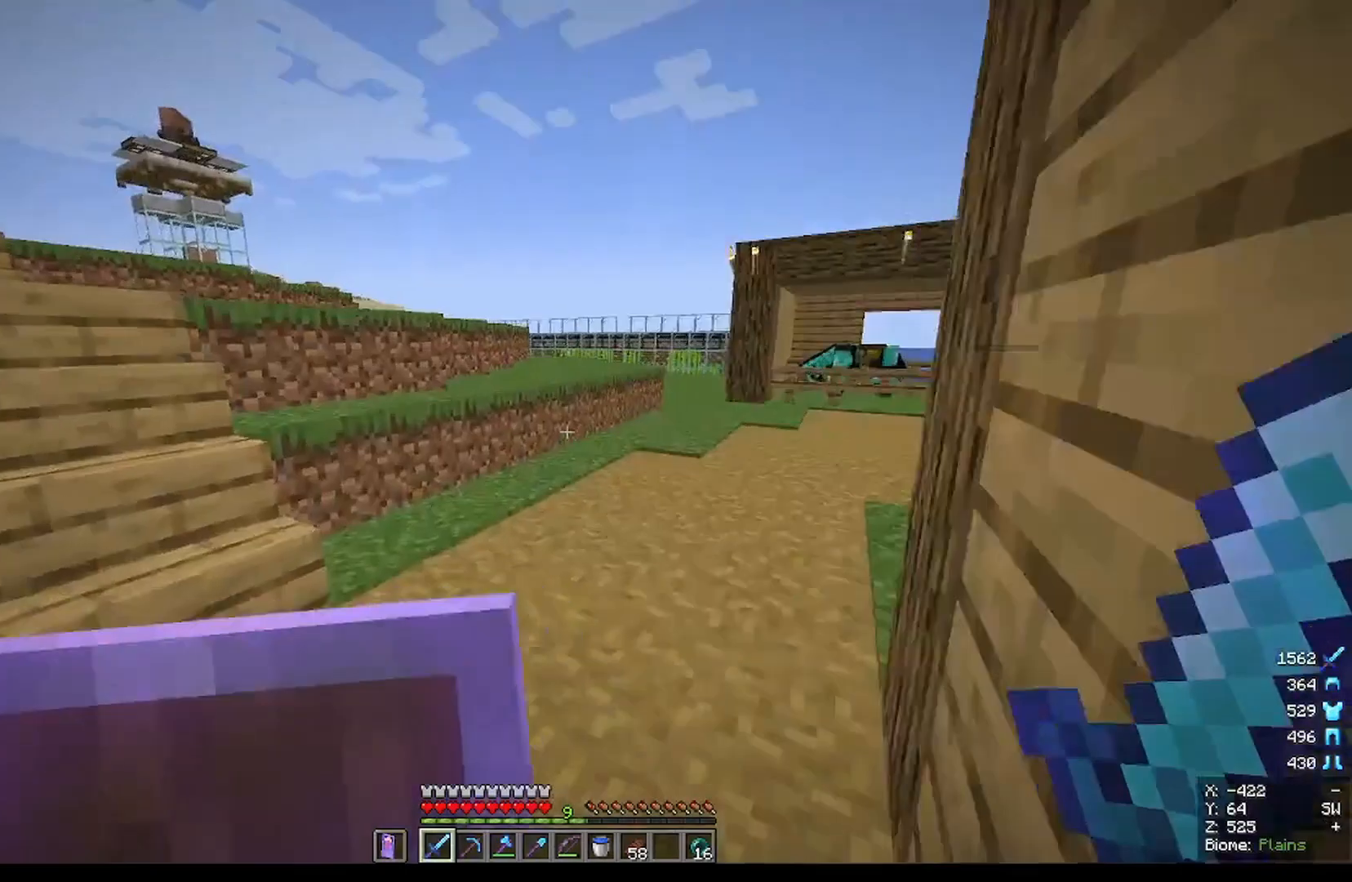
{"keys": ["w"], "mouse": [], "events": []}
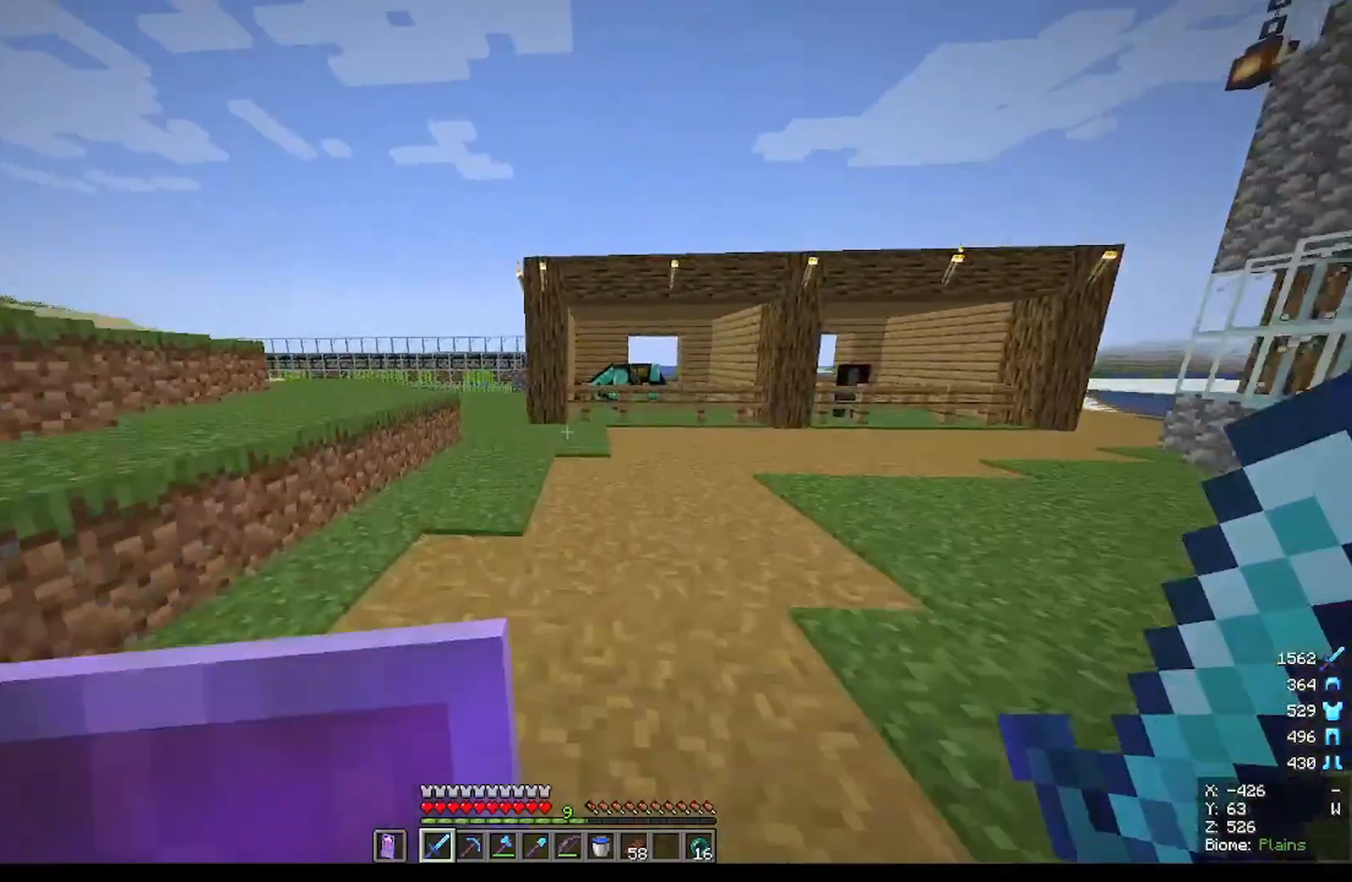
{"keys": ["w"], "mouse": [], "events": []}
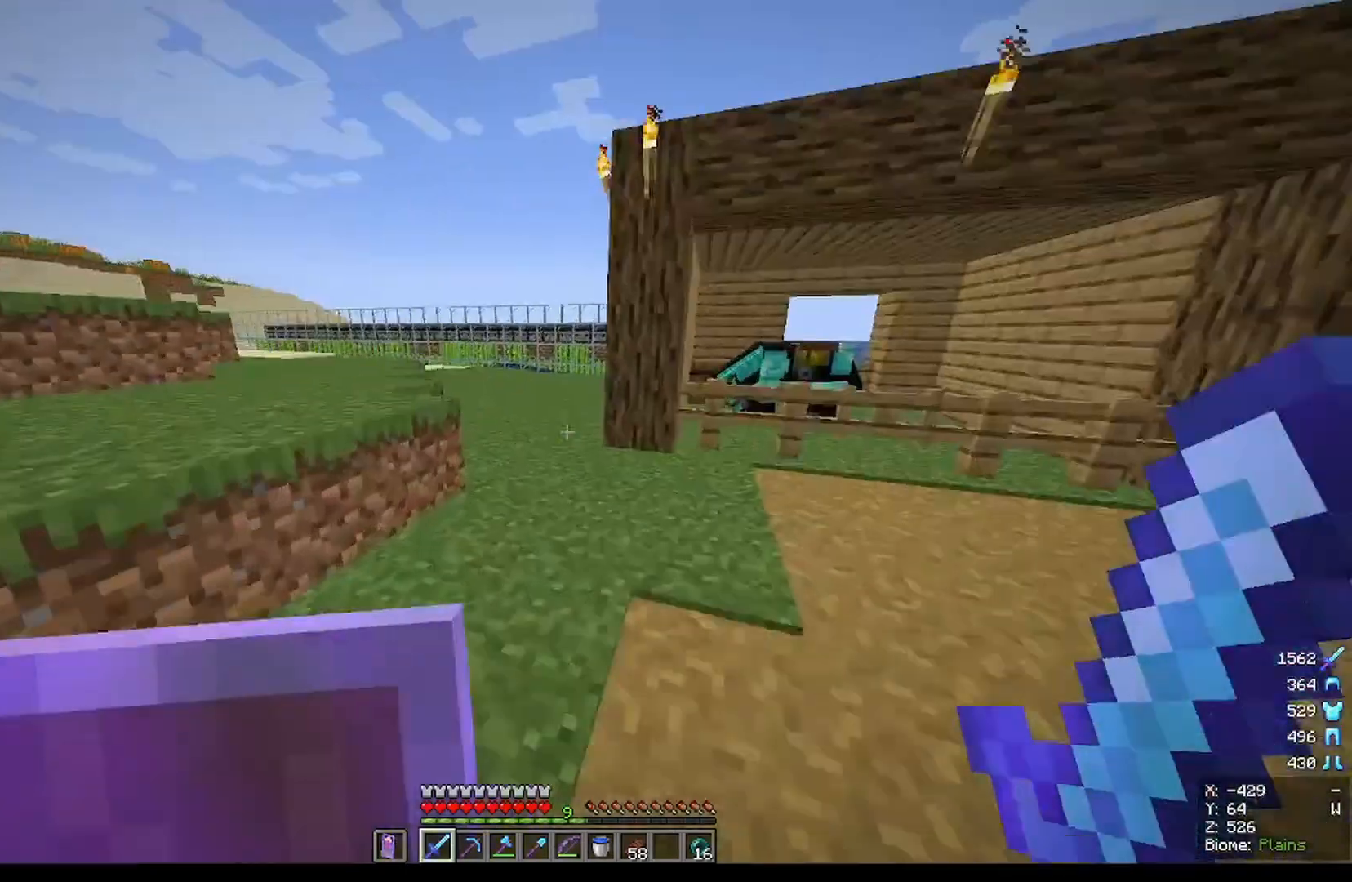
{"keys": ["w"], "mouse": [], "events": []}
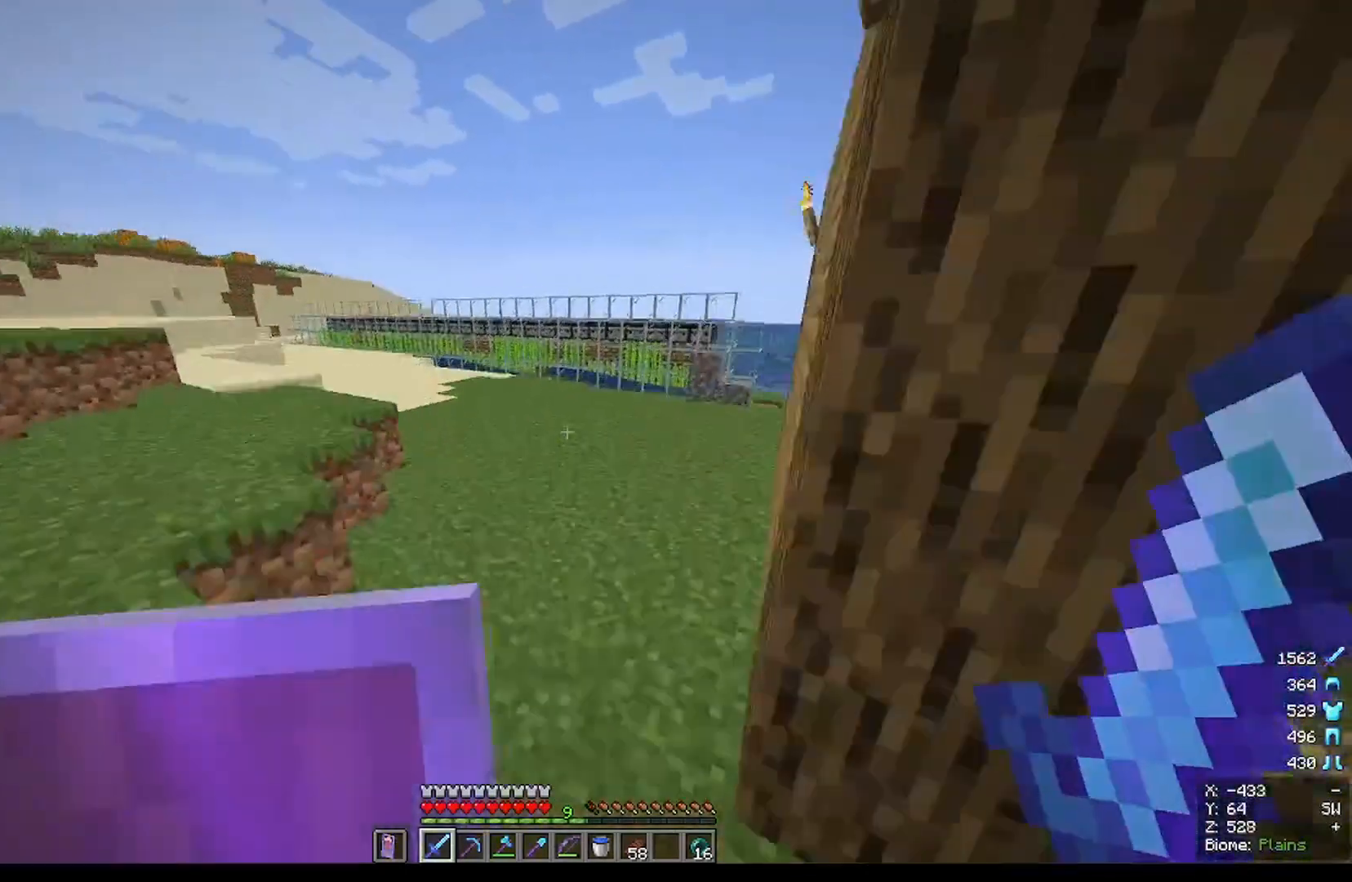
{"keys": ["w"], "mouse": [], "events": []}
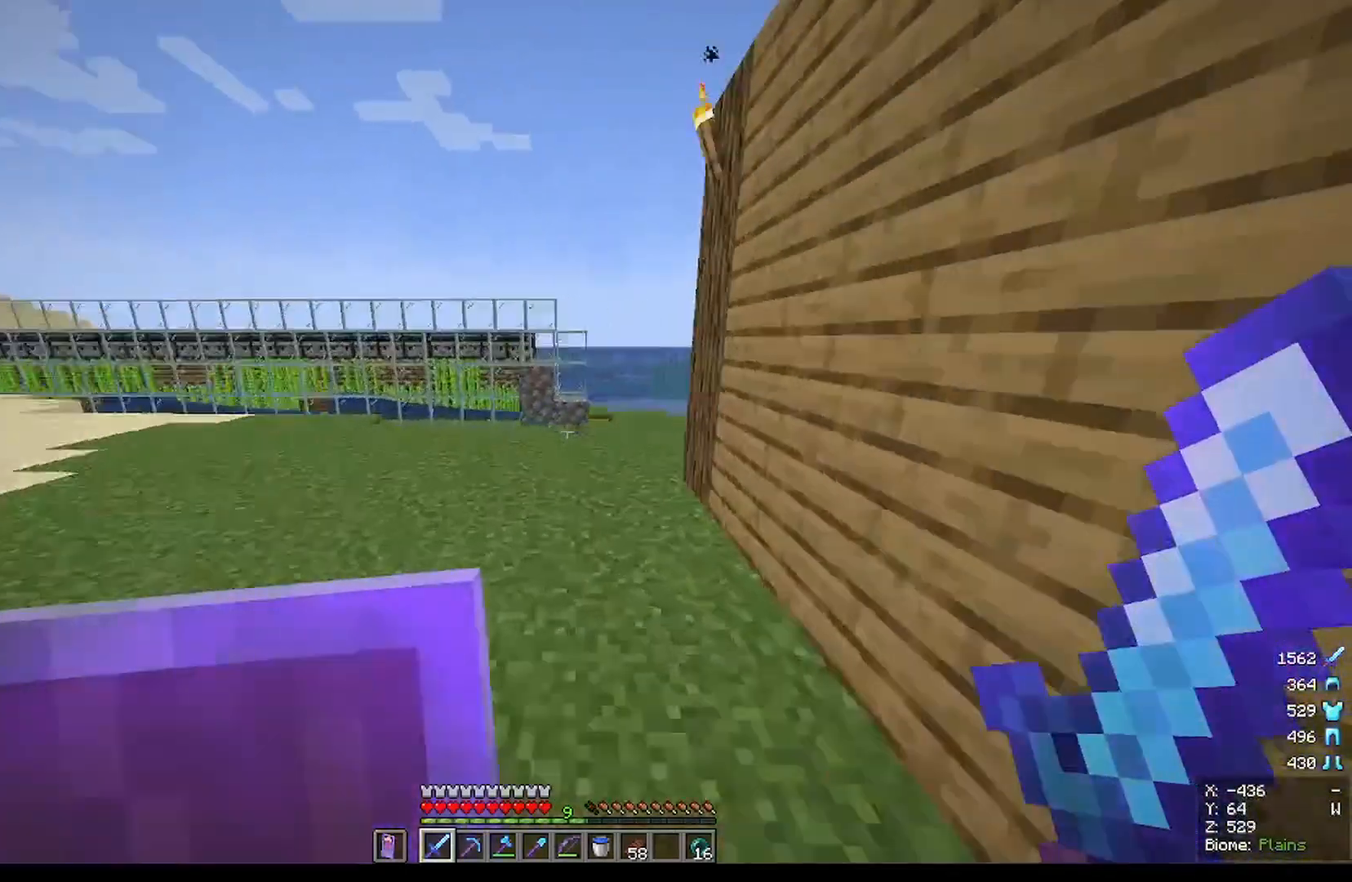
{"keys": ["w"], "mouse": [], "events": []}
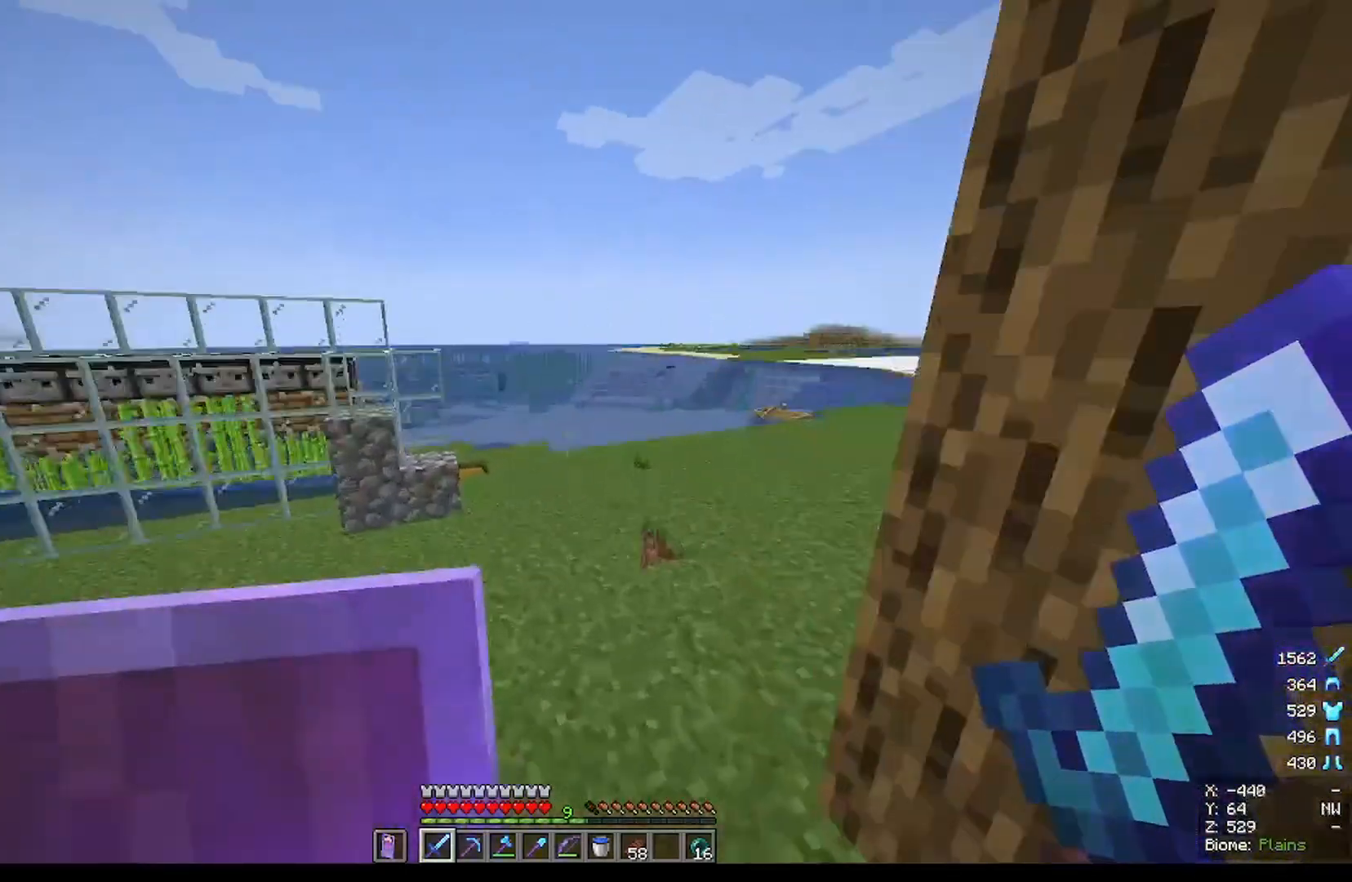
{"keys": ["w"], "mouse": [], "events": []}
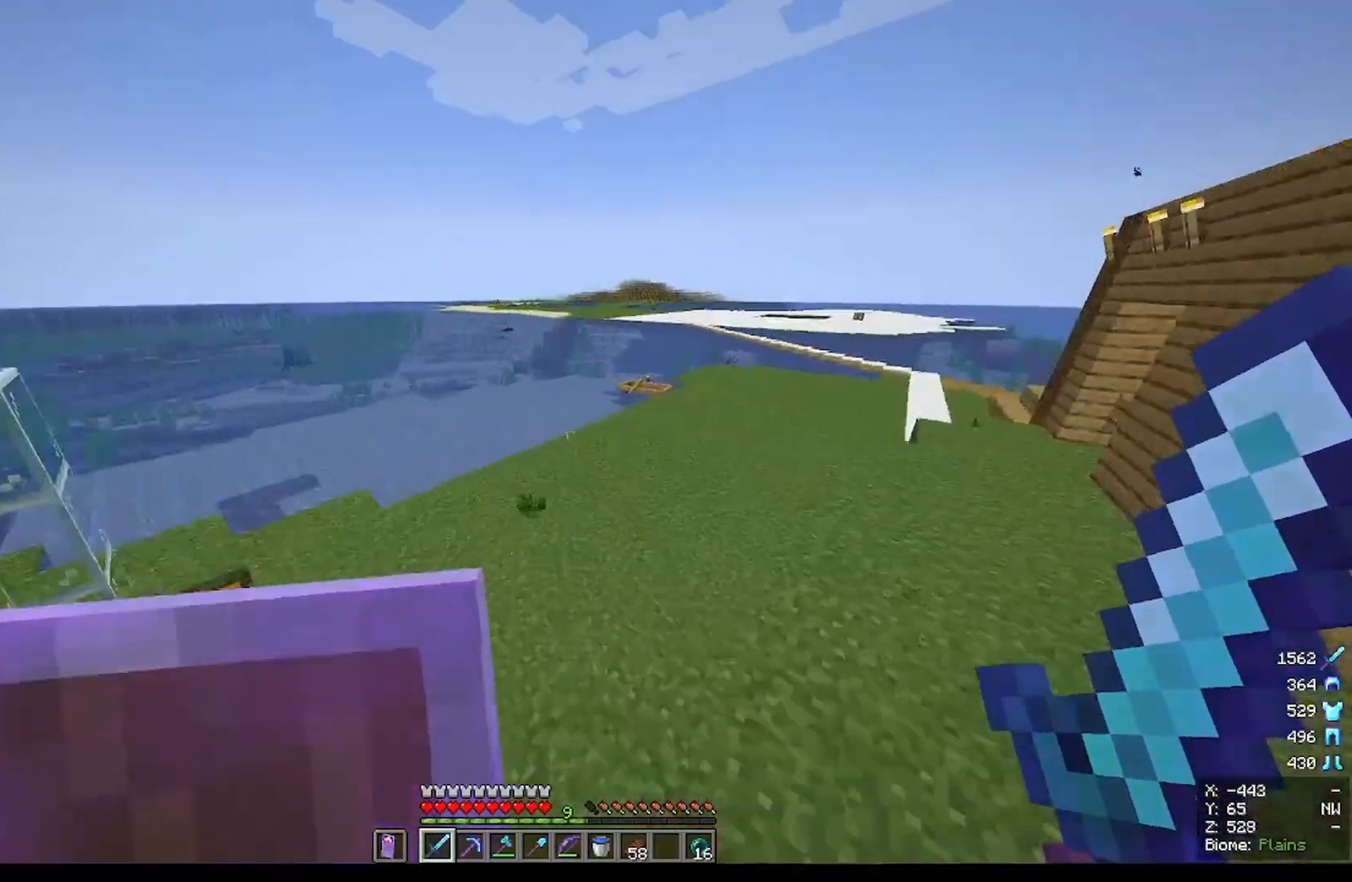
{"keys": ["w"], "mouse": [], "events": []}
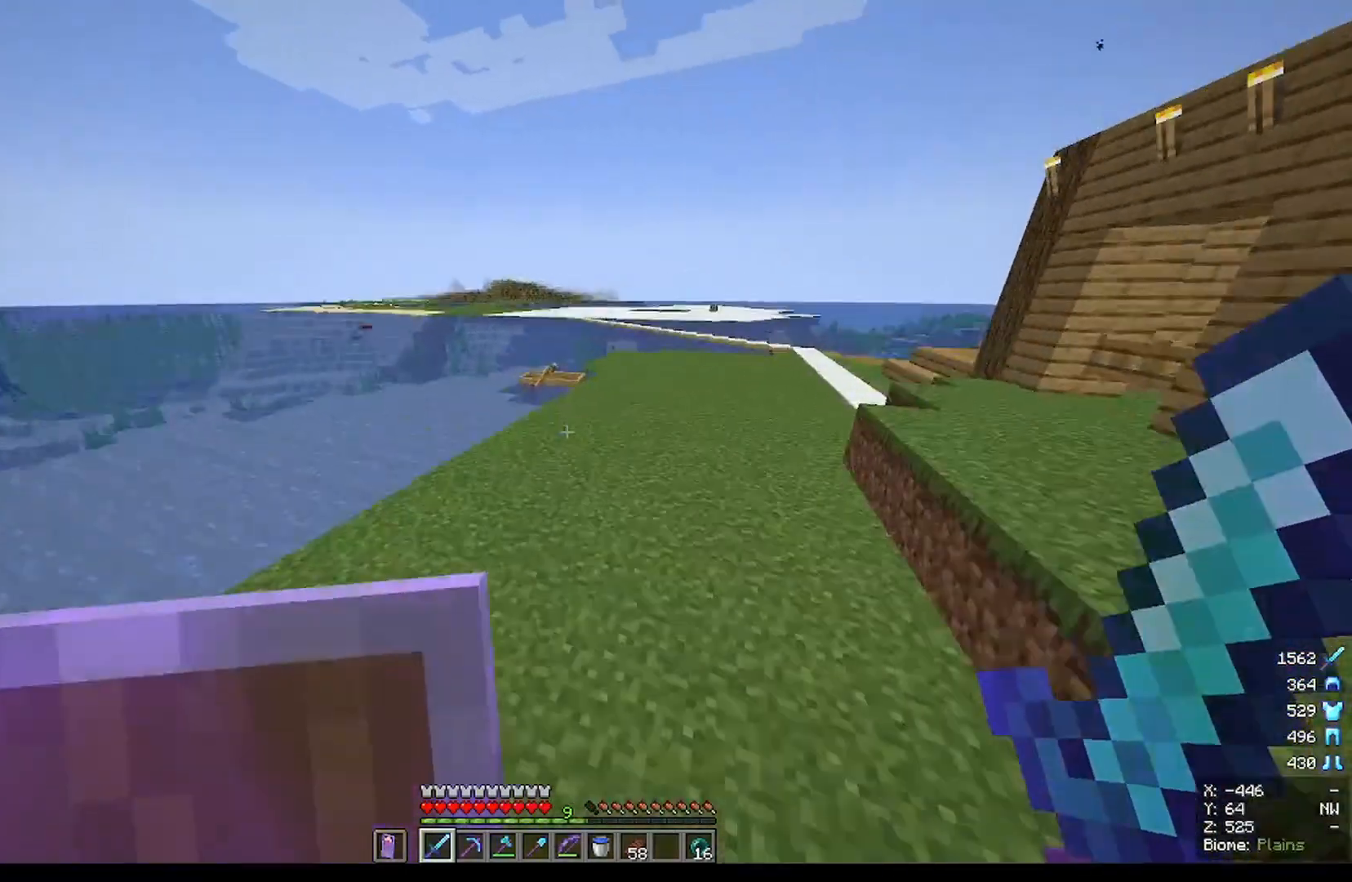
{"keys": ["w"], "mouse": [], "events": []}
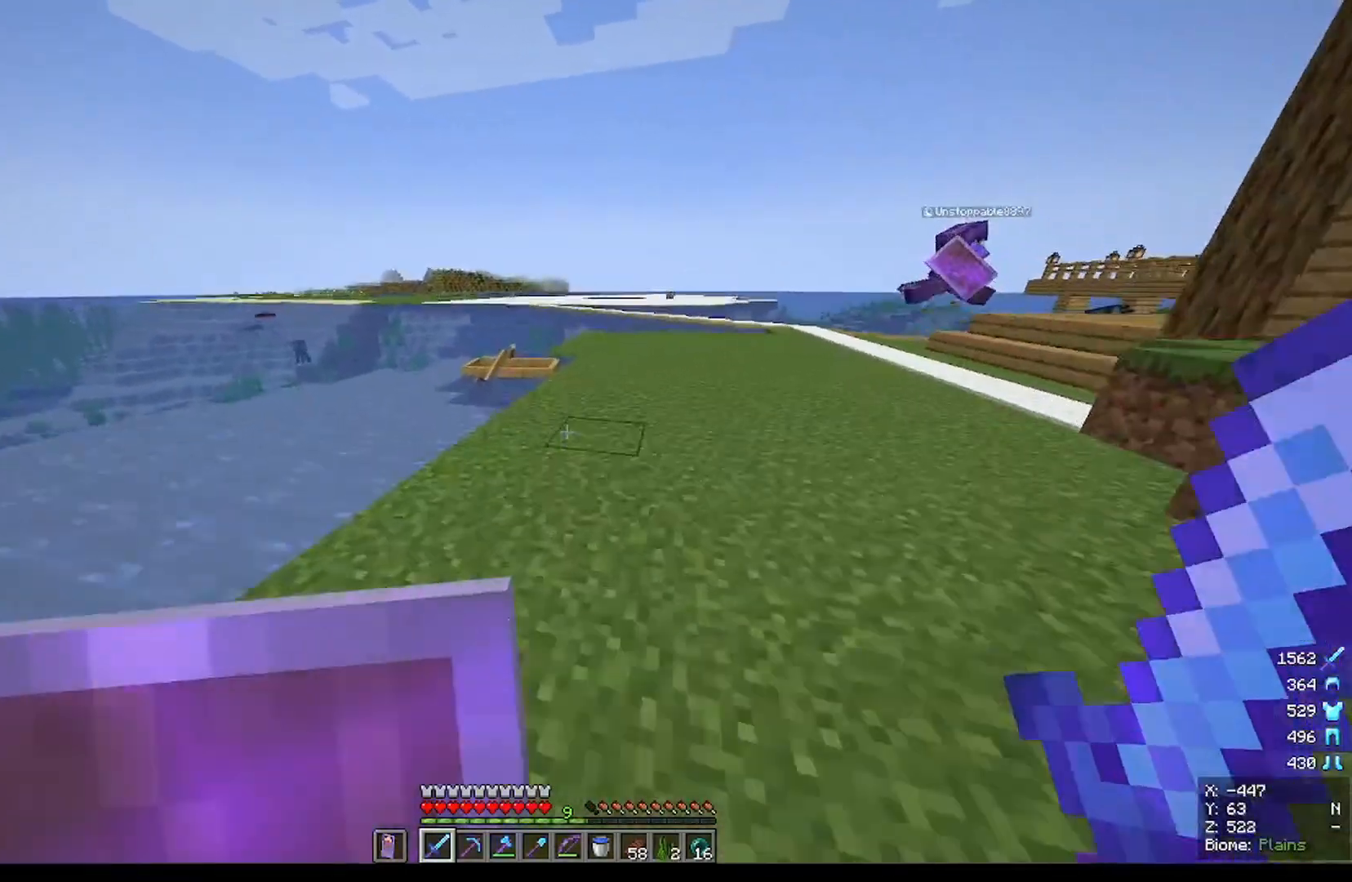
{"keys": ["w"], "mouse": [], "events": []}
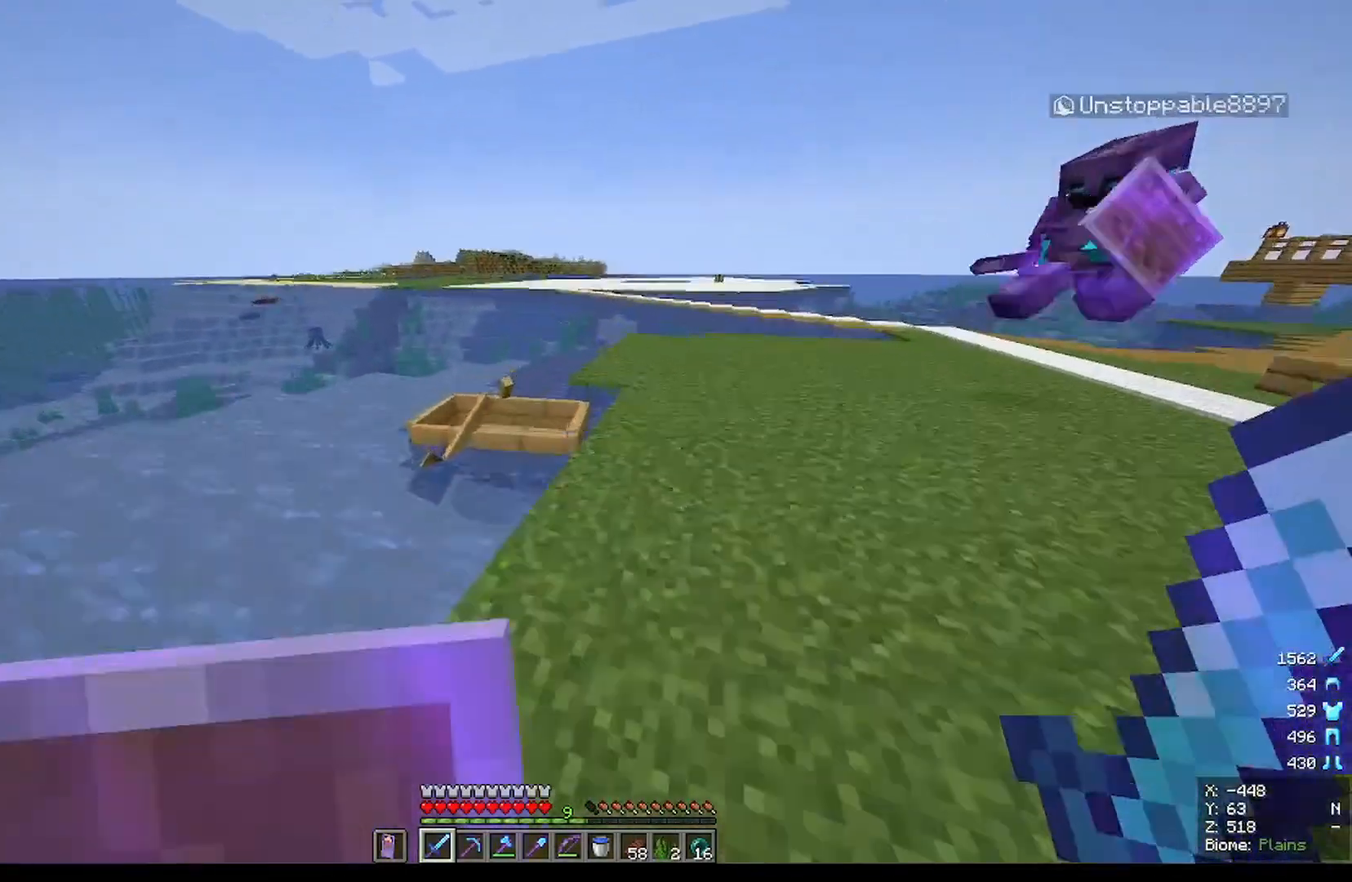
{"keys": [], "mouse": [], "events": [[234, "mouse_right", "down"], [301, "w", "up"], [501, "mouse_right", "up"]]}
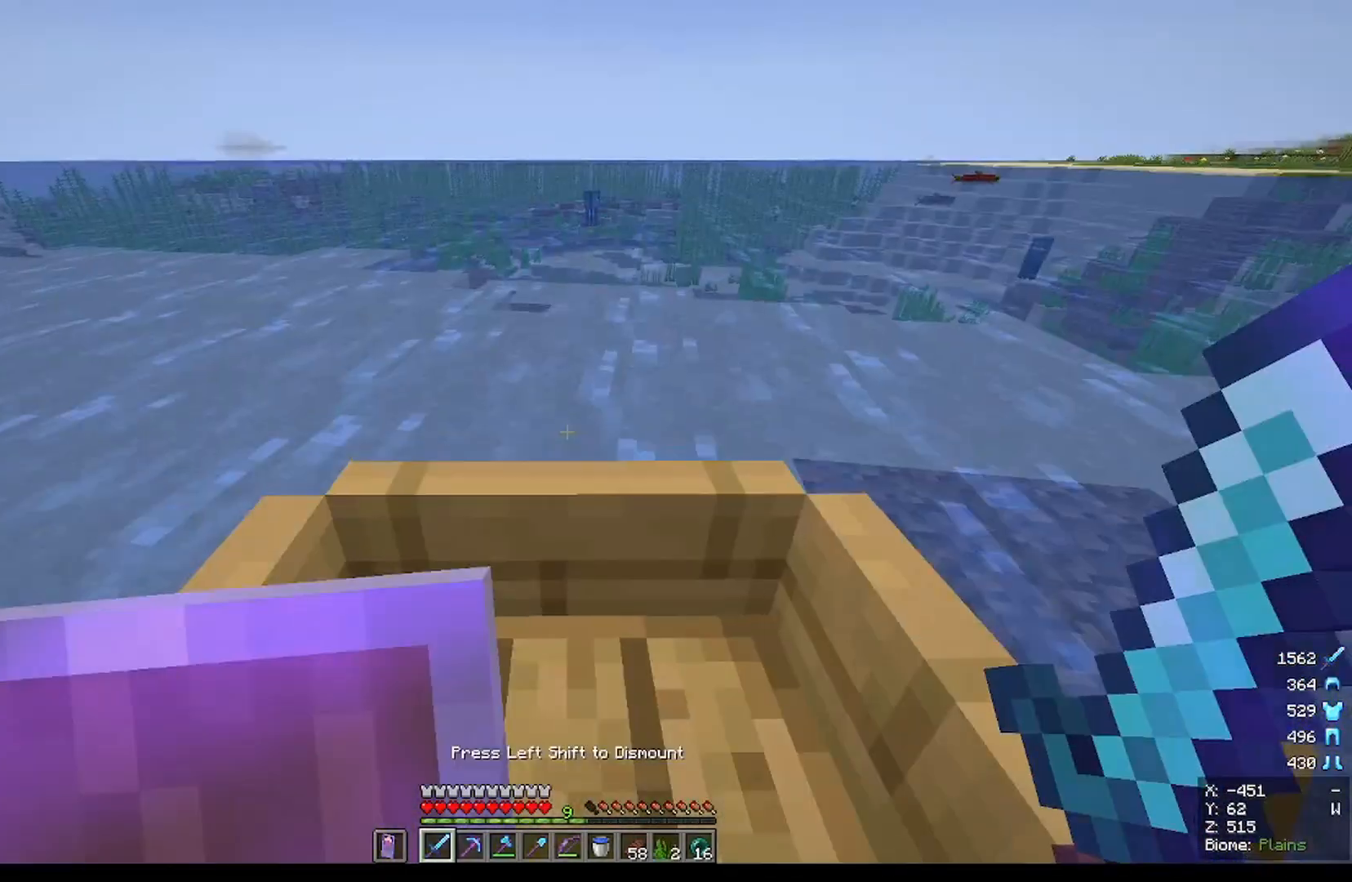
{"keys": [], "mouse": [], "events": []}
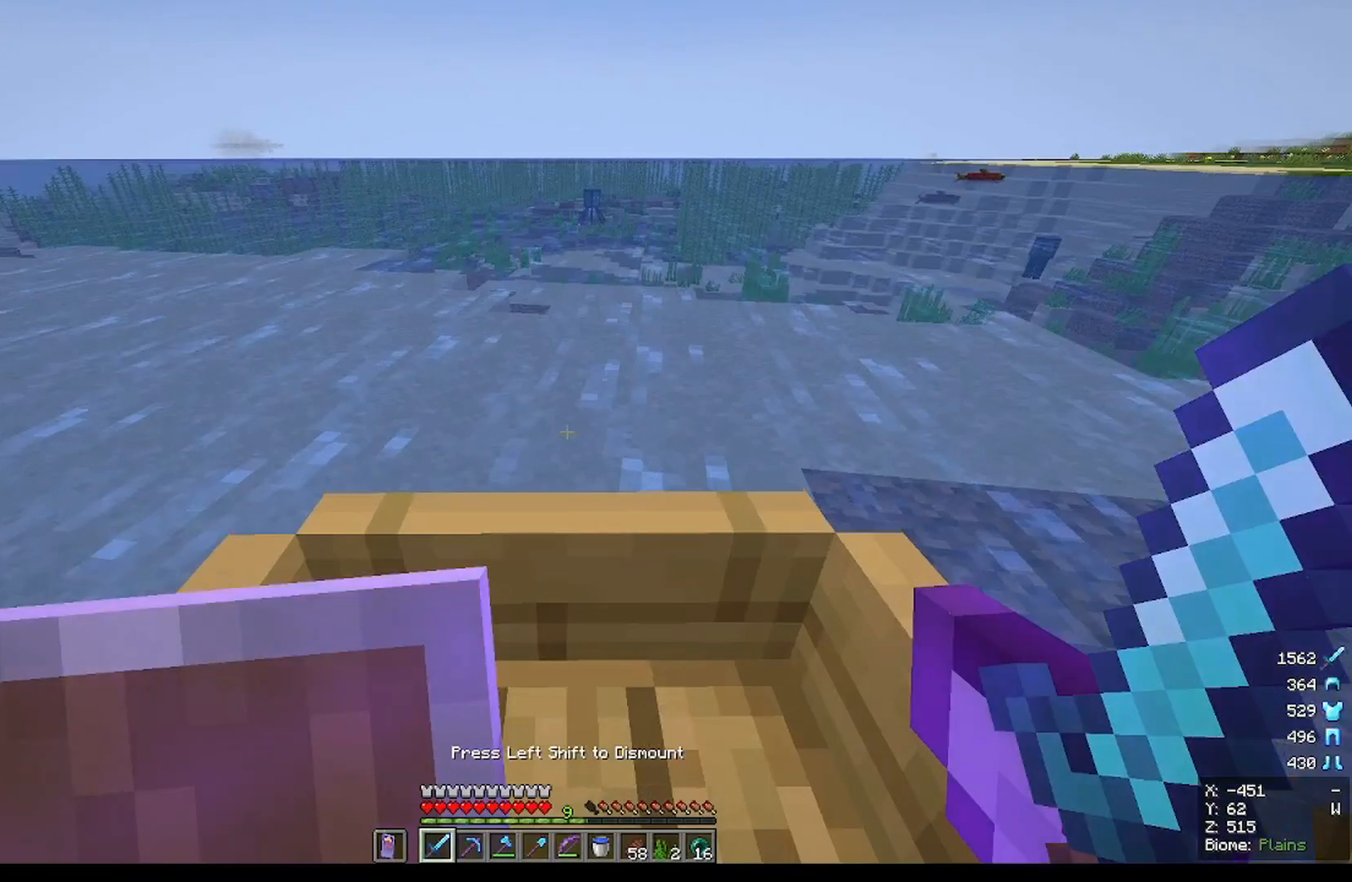
{"keys": [], "mouse": [], "events": []}
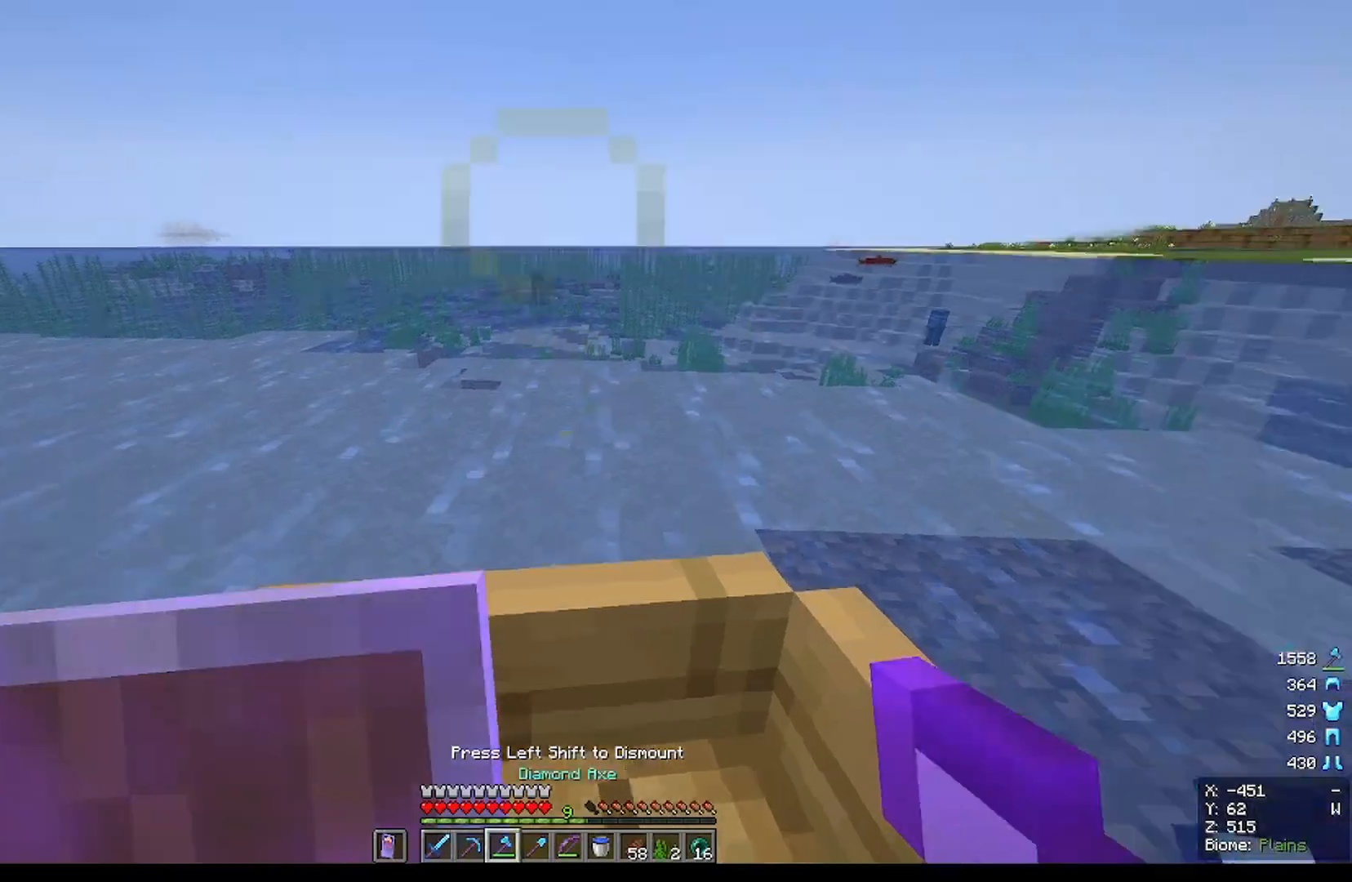
{"keys": [], "mouse": [], "events": []}
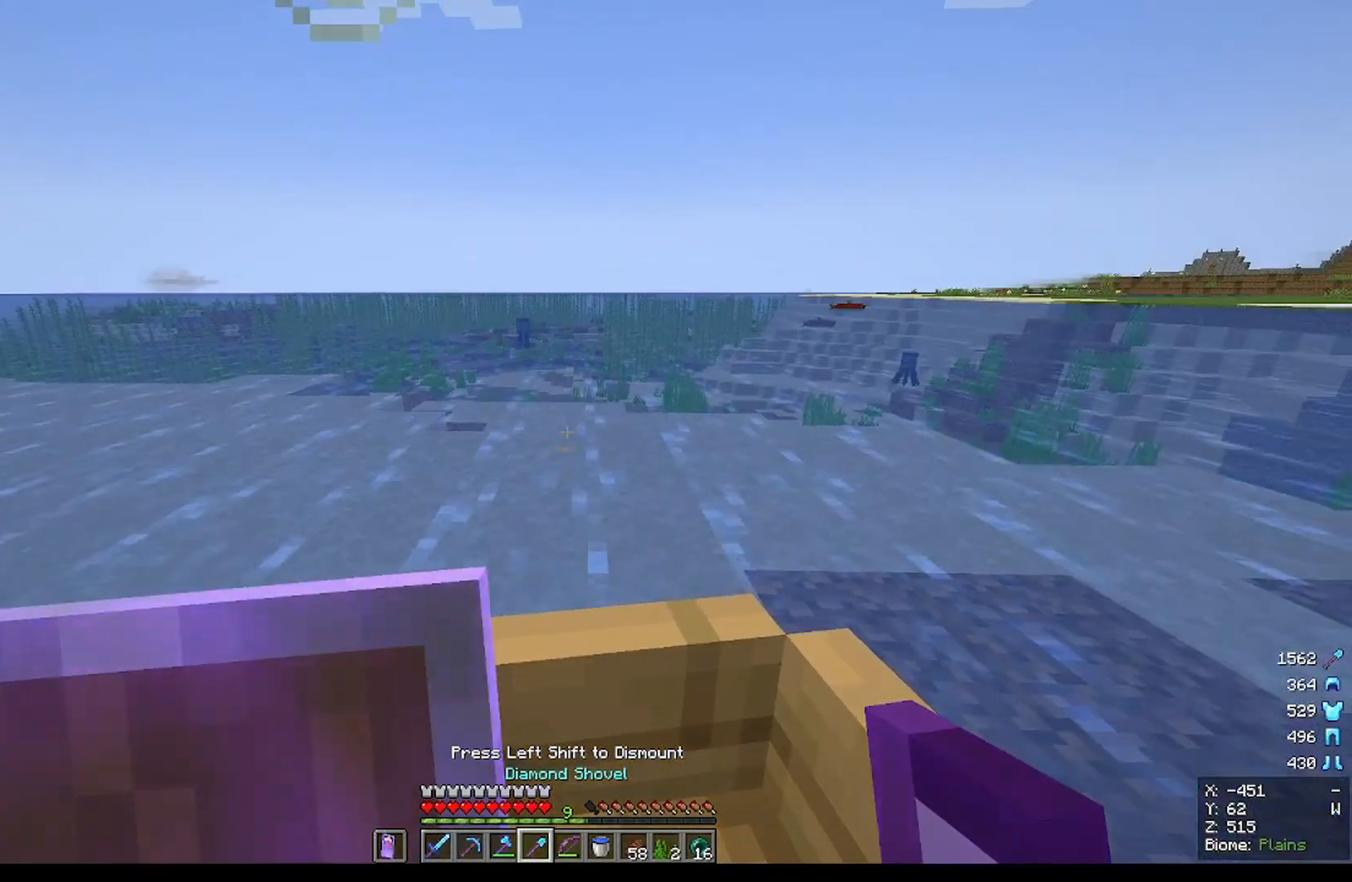
{"keys": ["w"], "mouse": [], "events": [[67, "w", "down"]]}
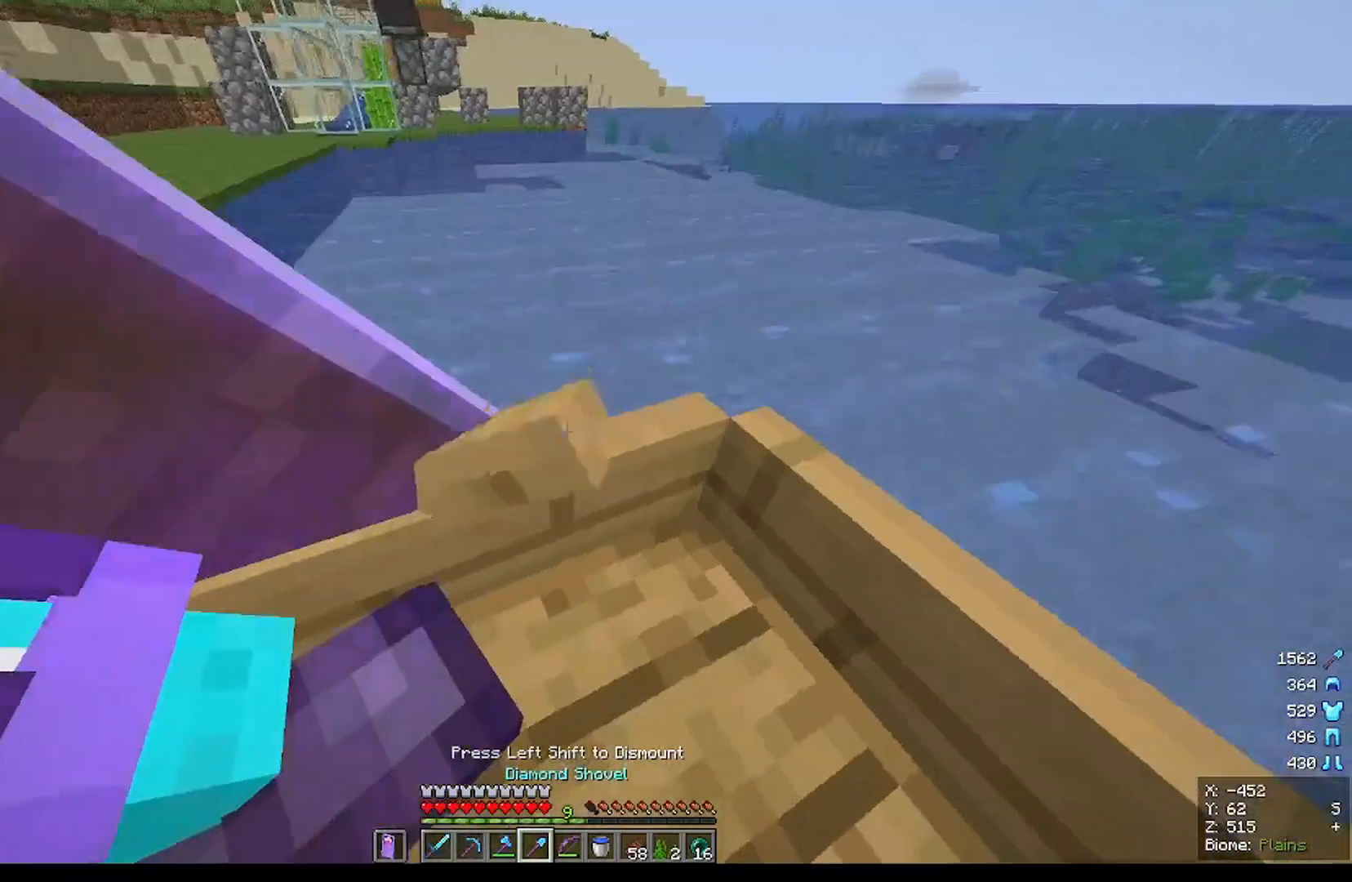
{"keys": ["w"], "mouse": [], "events": []}
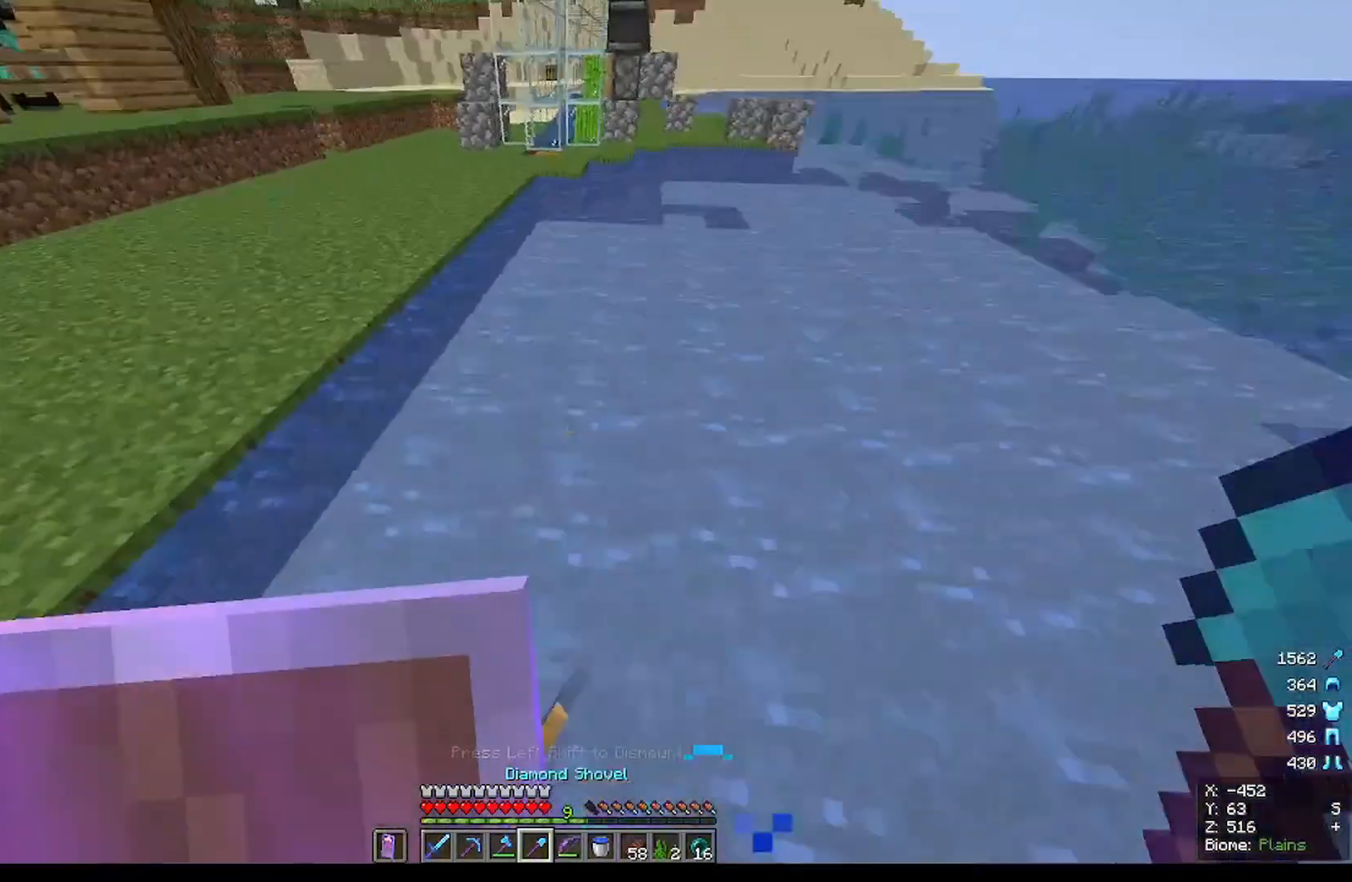
{"keys": [], "mouse": [], "events": [[401, "w", "up"]]}
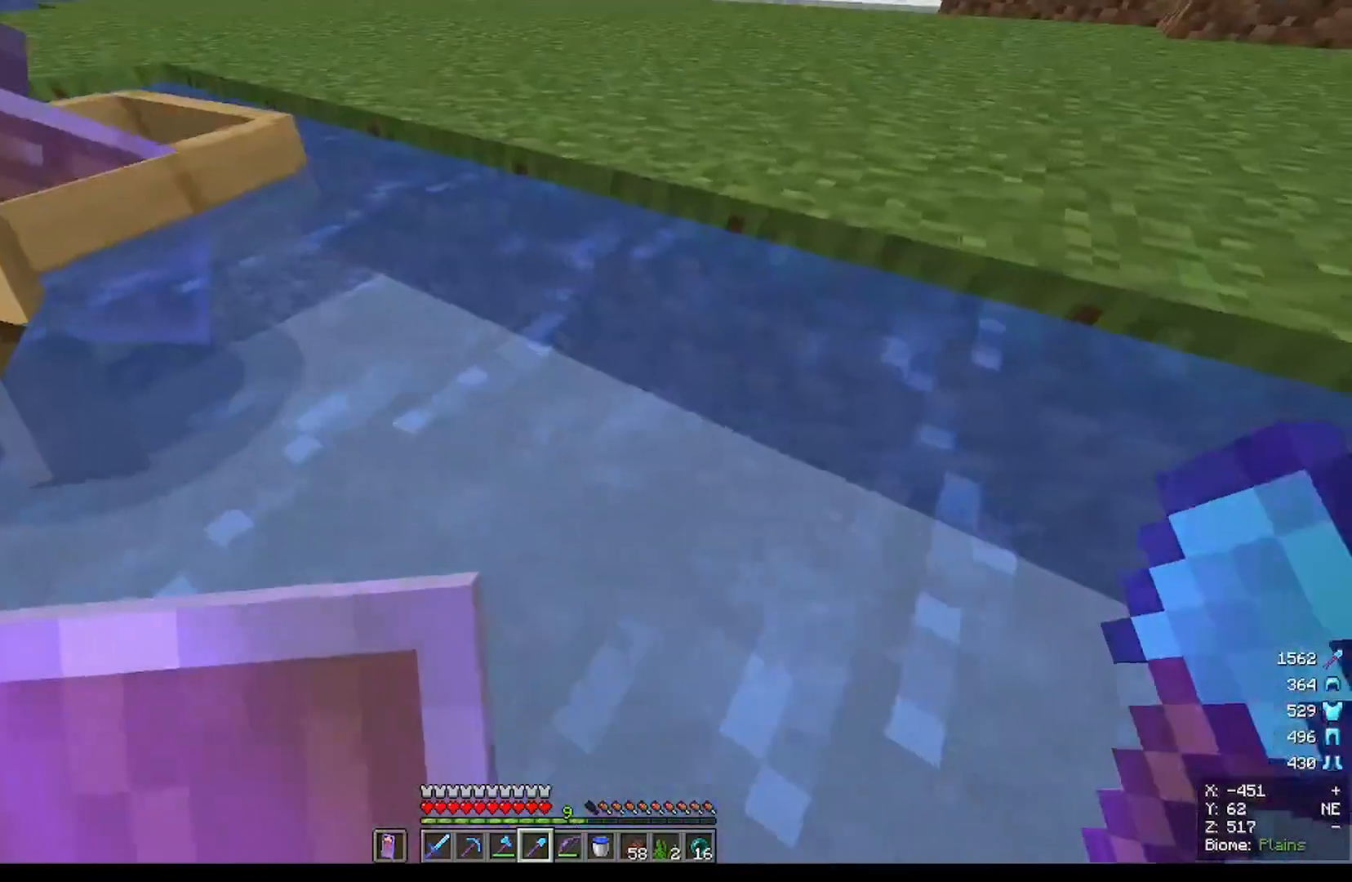
{"keys": [], "mouse": [], "events": []}
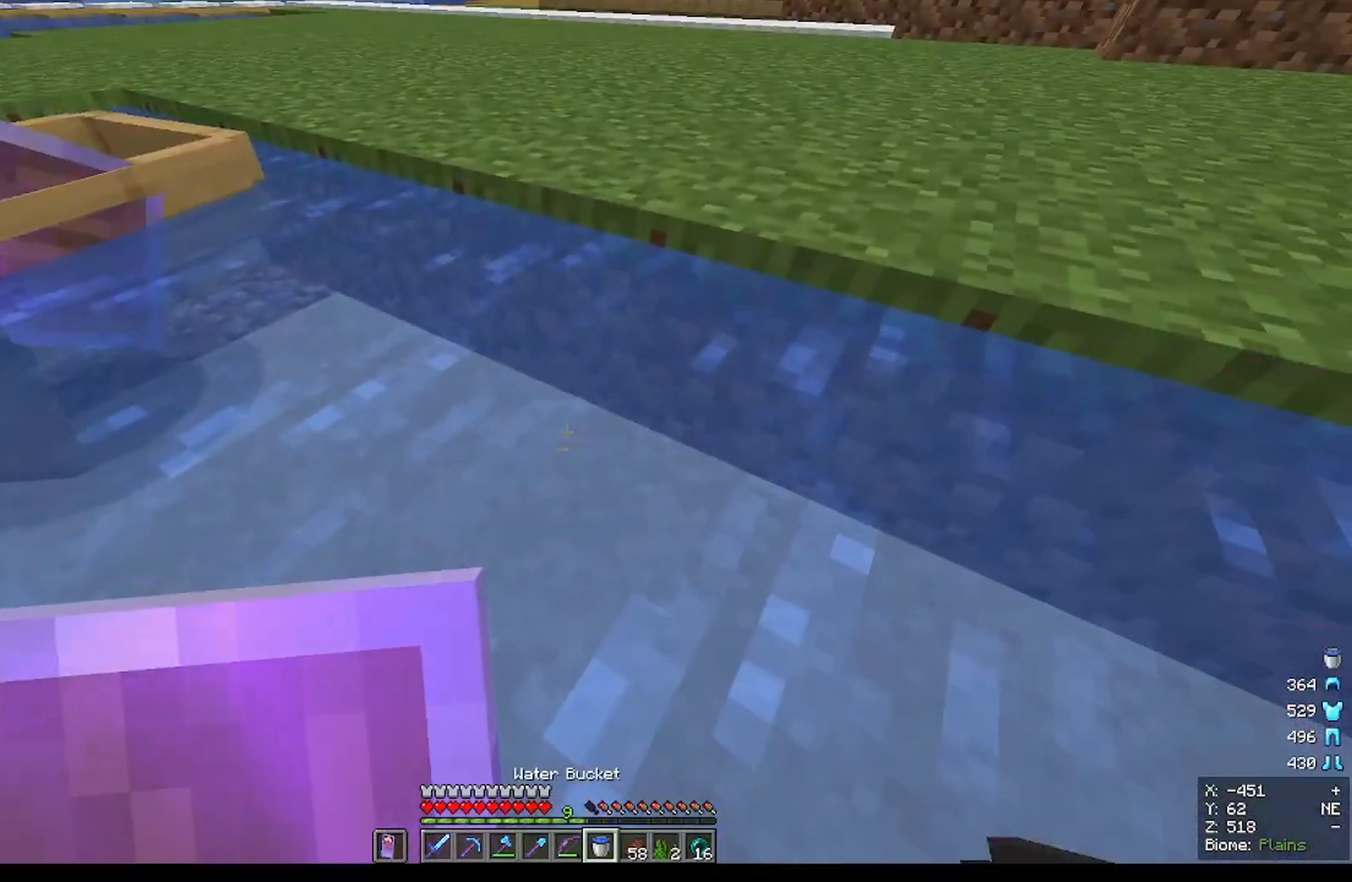
{"keys": [], "mouse": [], "events": []}
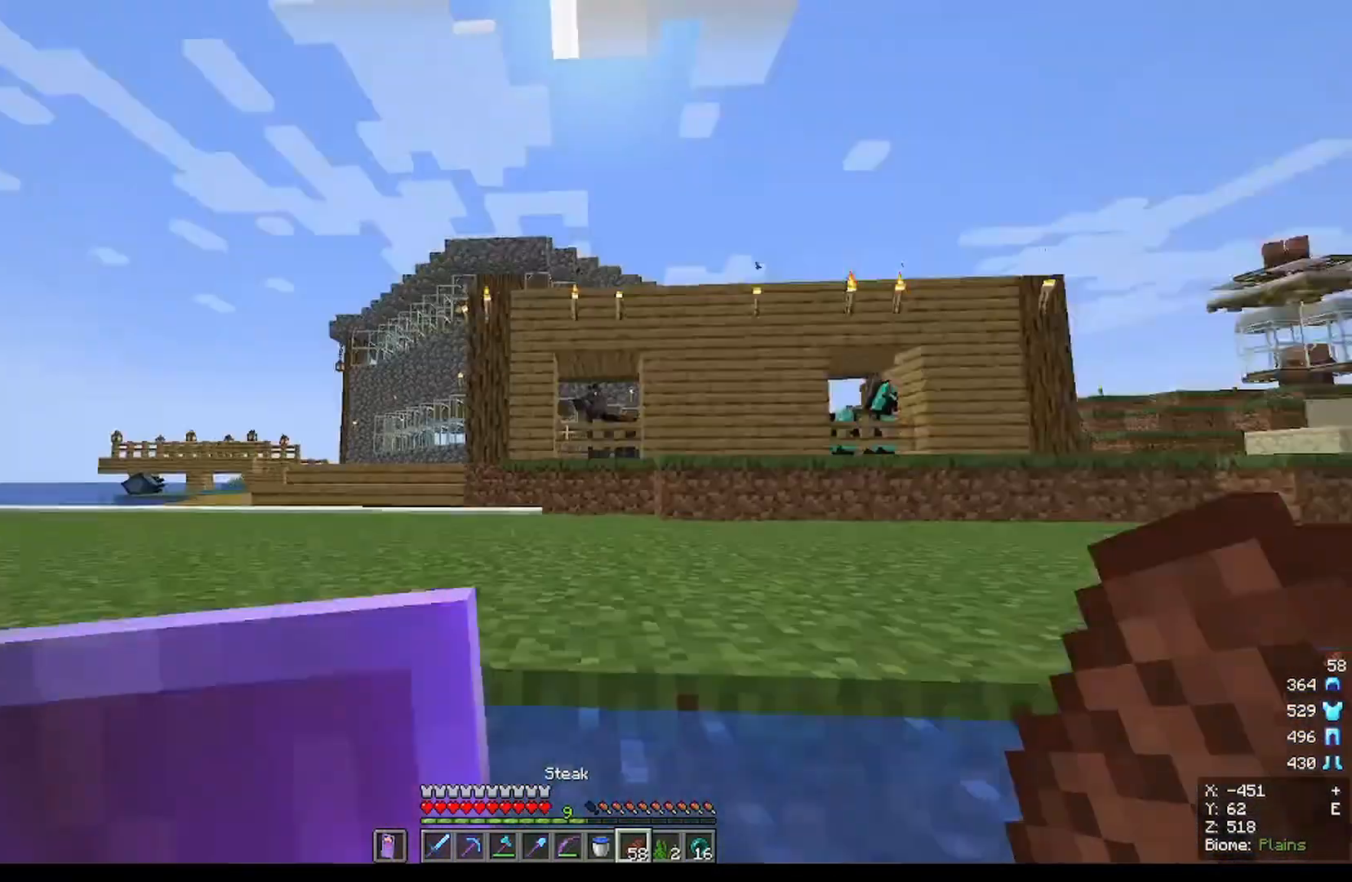
{"keys": [], "mouse": [], "events": []}
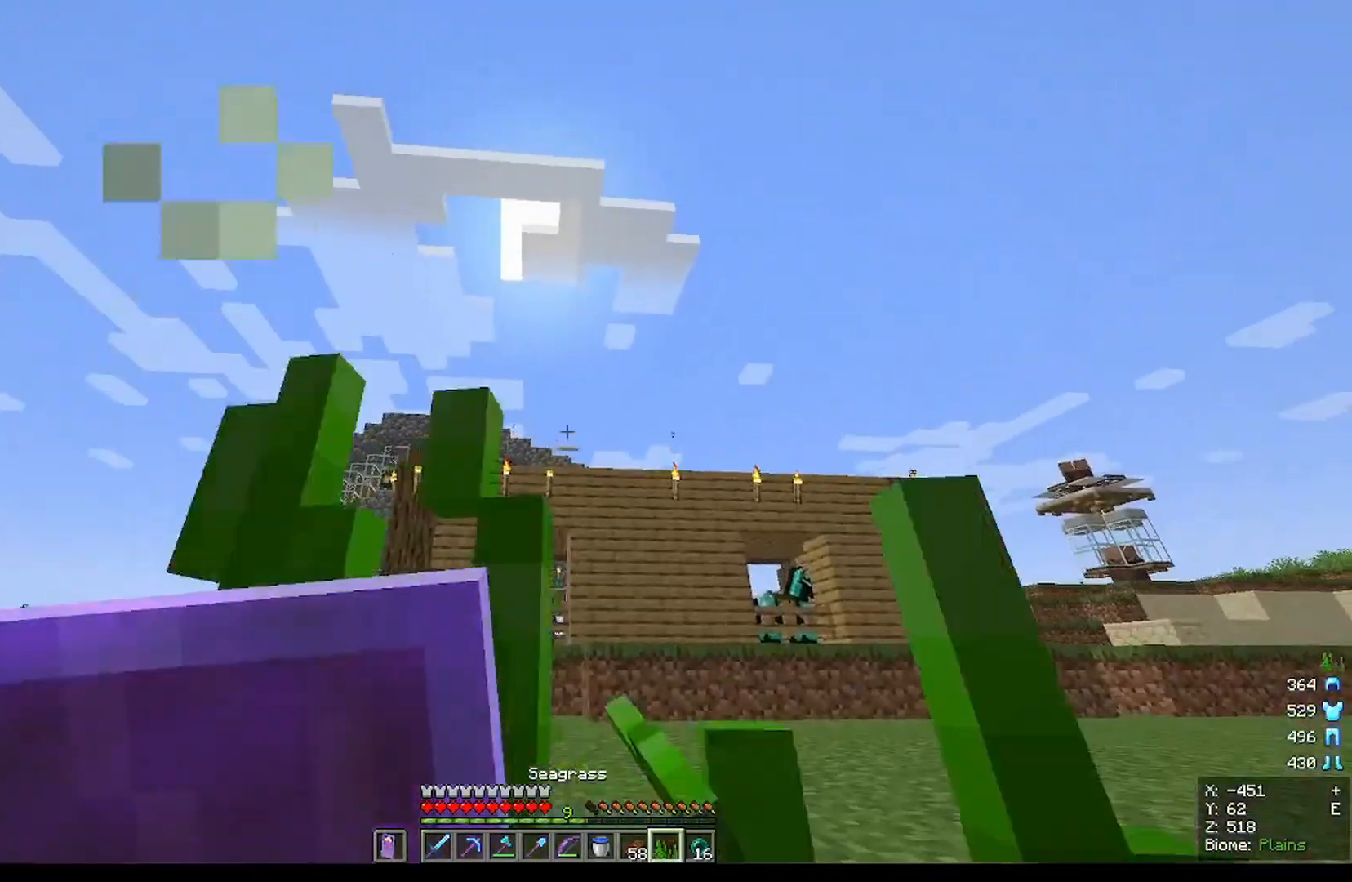
{"keys": [], "mouse": [], "events": []}
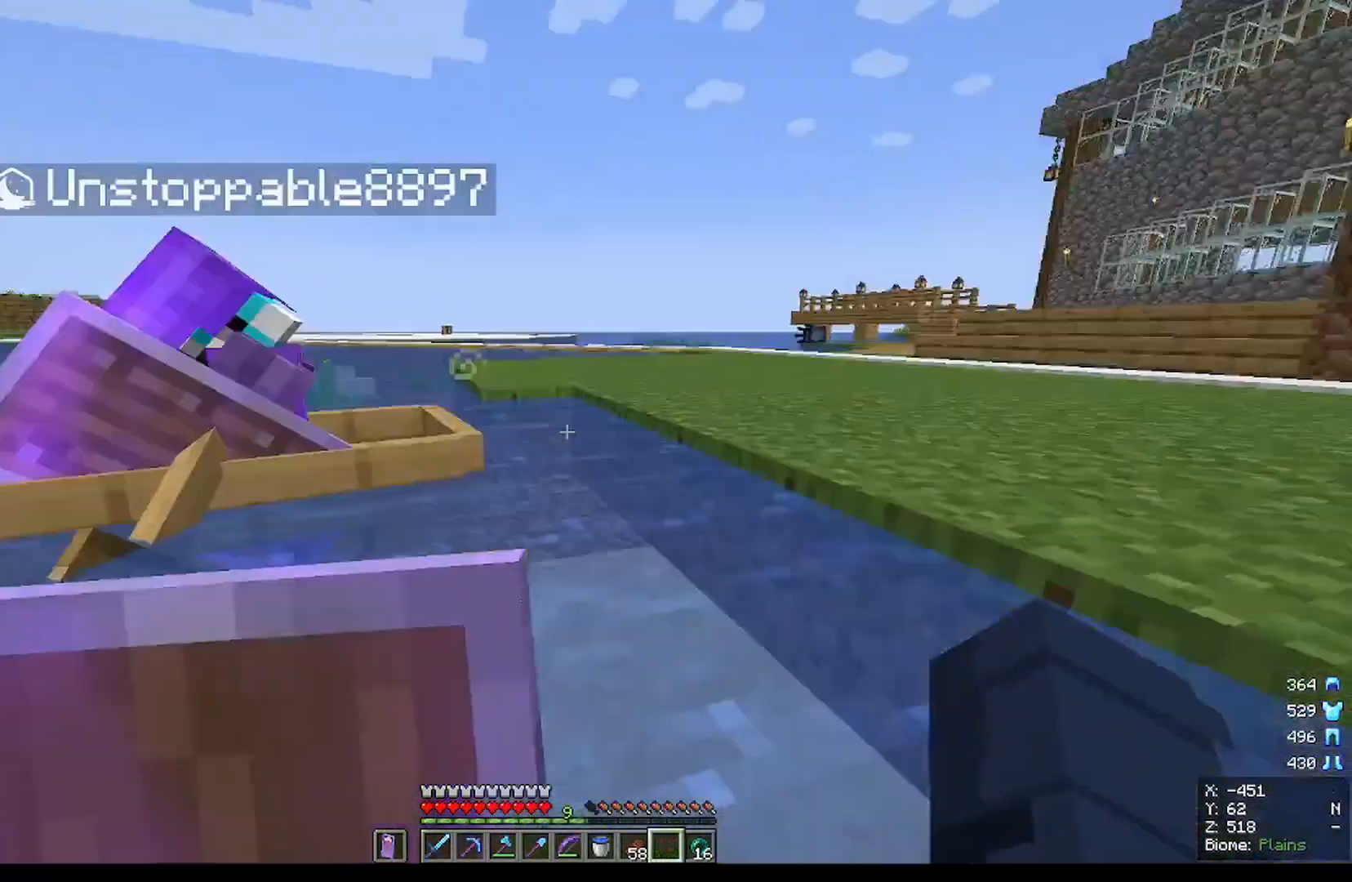
{"keys": ["w"], "mouse": ["right"], "events": [[167, "w", "down"], [500, "mouse_right", "down"]]}
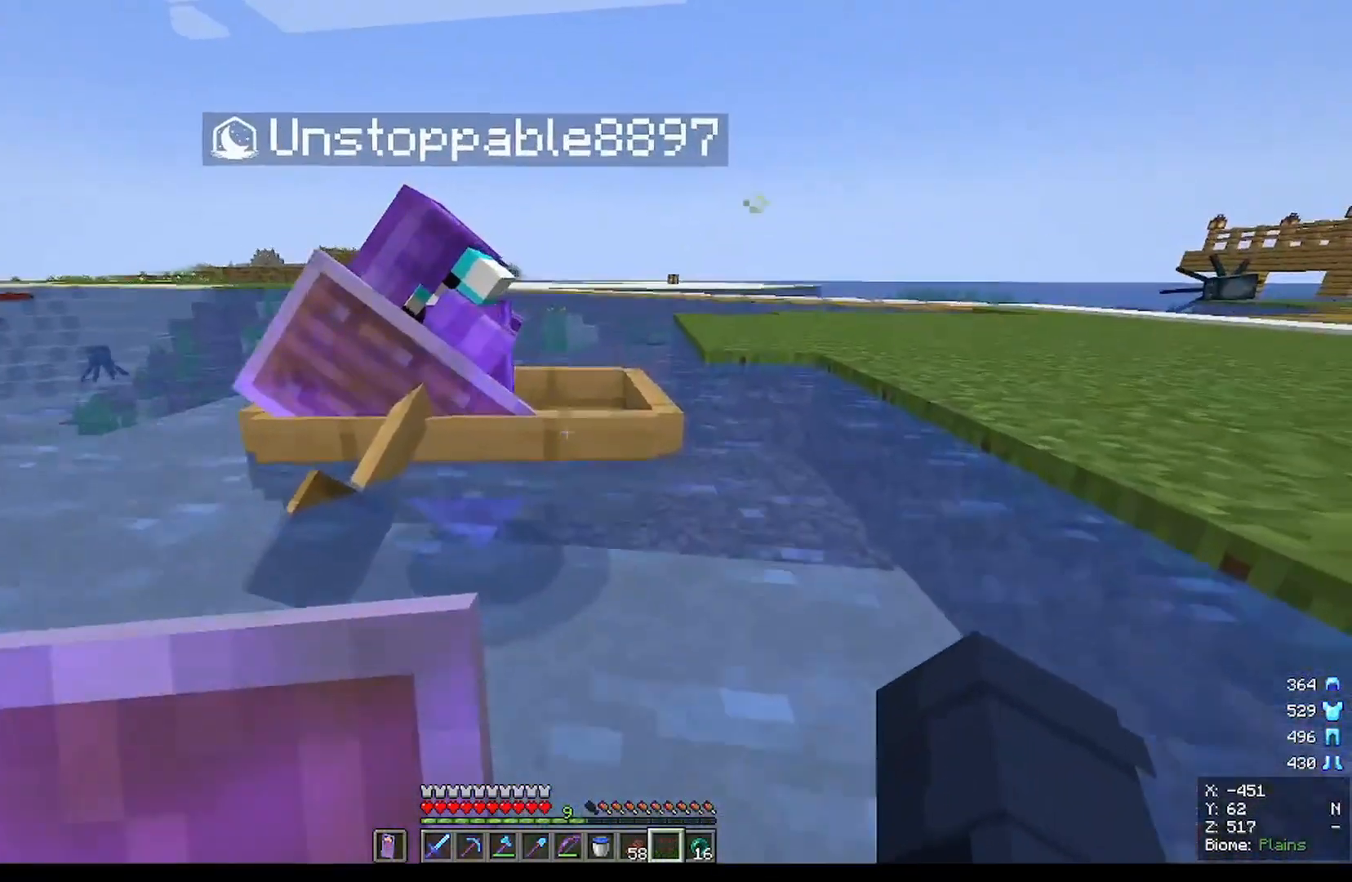
{"keys": [], "mouse": [], "events": [[34, "w", "up"], [234, "mouse_right", "up"]]}